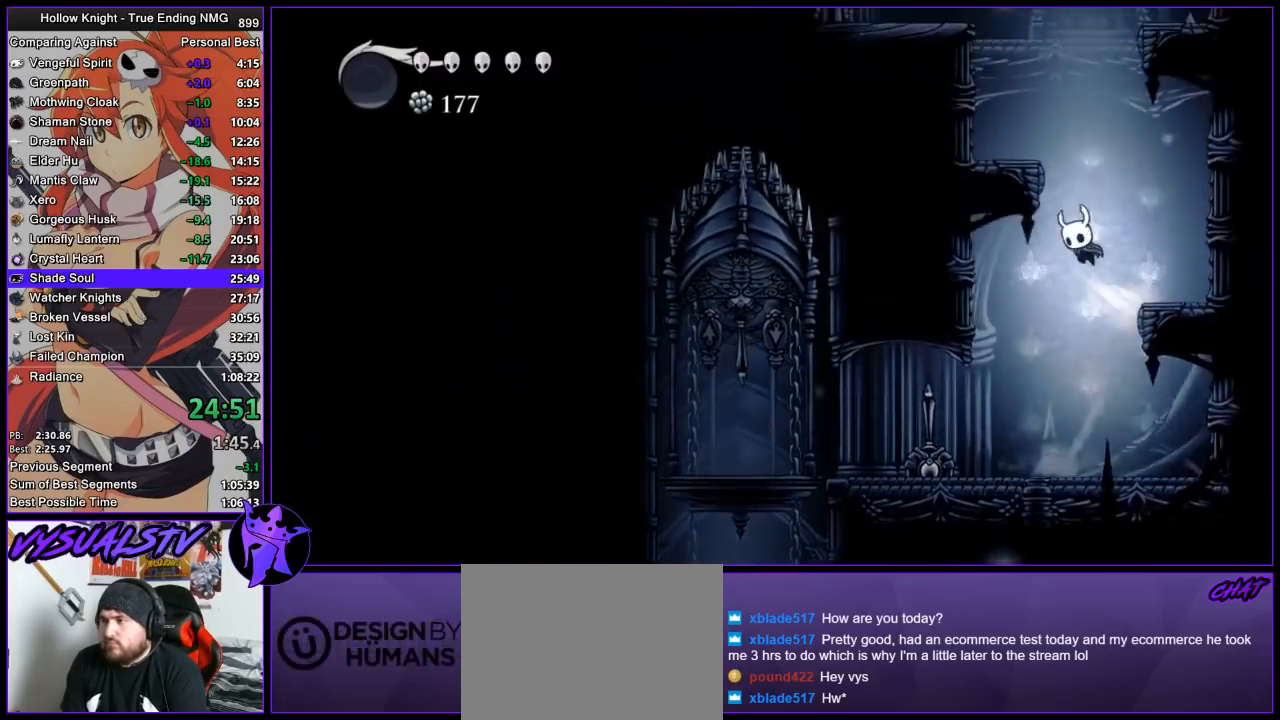
Gameplay with a controller (PlayStation layout); each line is a JSON object with the inputs held at the frame after it. "events" lists button and stick changes between this image and that frame as [ms after this image, input, new state], when the widget could be followed in between. Not read: right_stick.
{"buttons": ["CROSS"], "left_stick": "left", "events": [[200, "CROSS", "up"], [233, "CROSS", "down"]]}
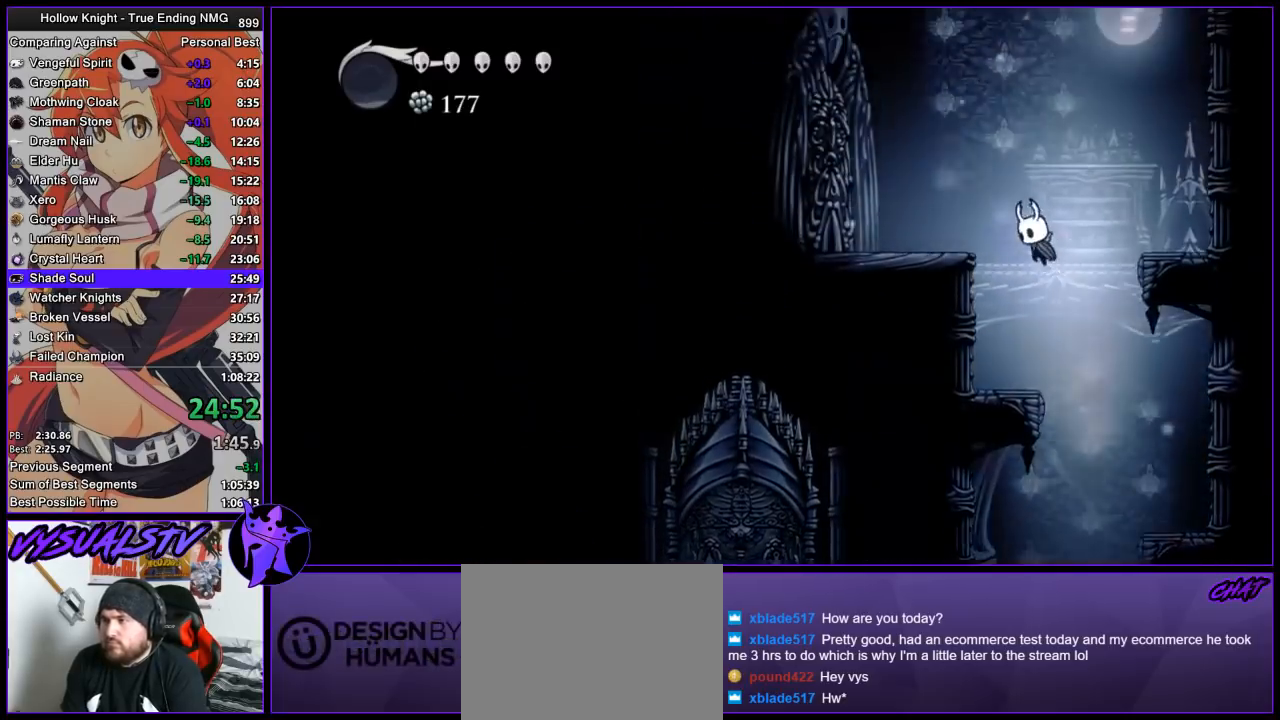
{"buttons": [], "left_stick": "left", "events": [[200, "CROSS", "up"]]}
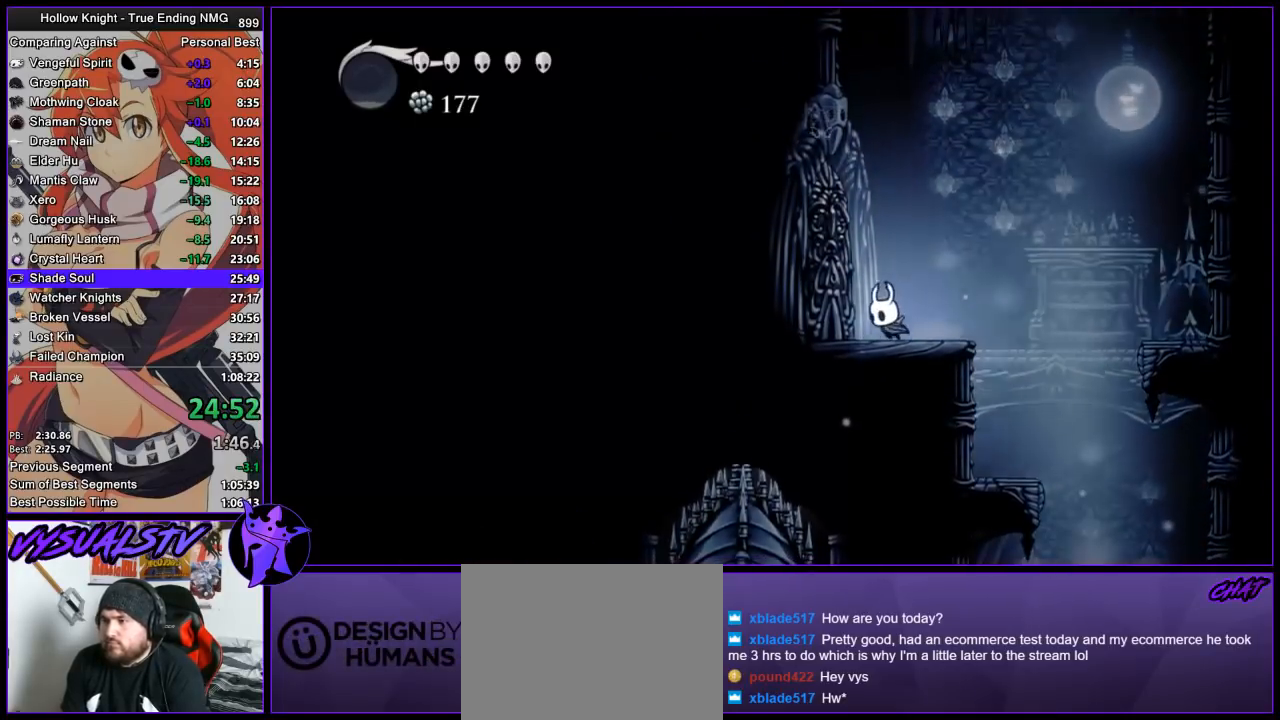
{"buttons": [], "left_stick": "center", "events": [[67, "DPAD_UP", "down"], [200, "DPAD_UP", "up"], [267, "left_stick", "center"]]}
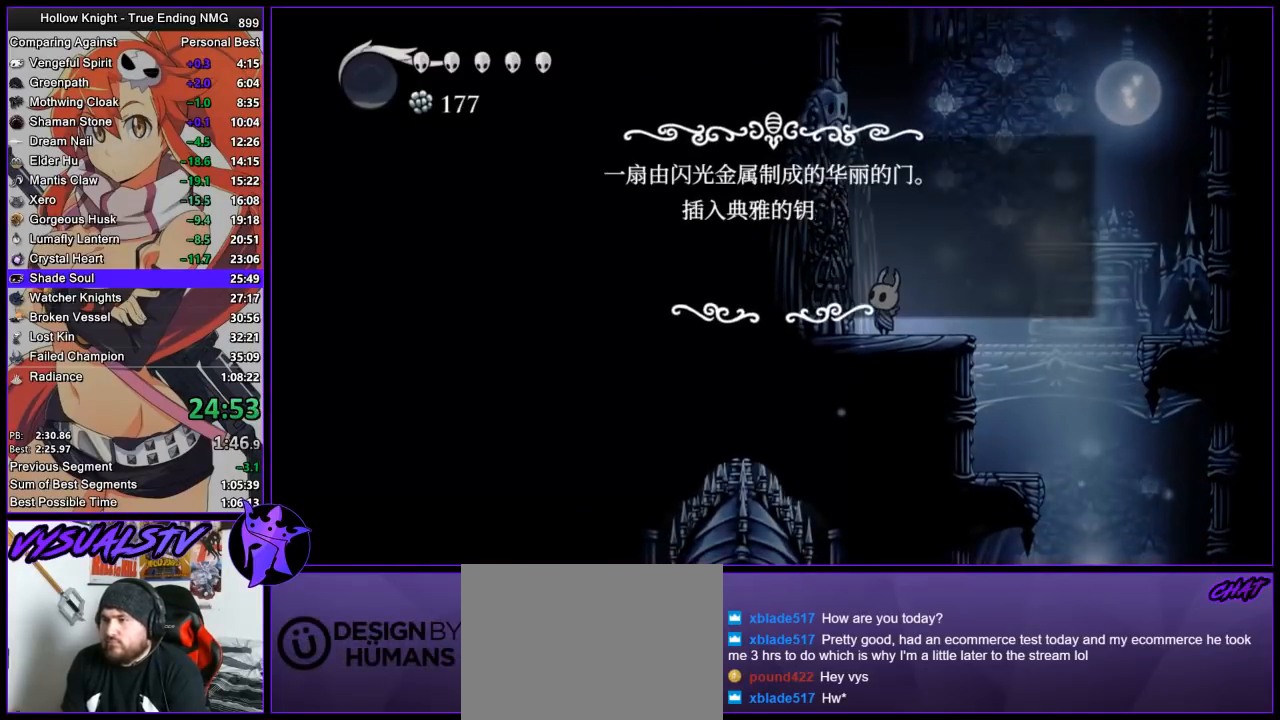
{"buttons": ["CROSS"], "left_stick": "center", "events": [[167, "DPAD_LEFT", "down"], [267, "CROSS", "down"], [267, "DPAD_LEFT", "up"], [333, "CROSS", "up"], [400, "CROSS", "down"], [467, "CROSS", "up"], [500, "CROSS", "down"]]}
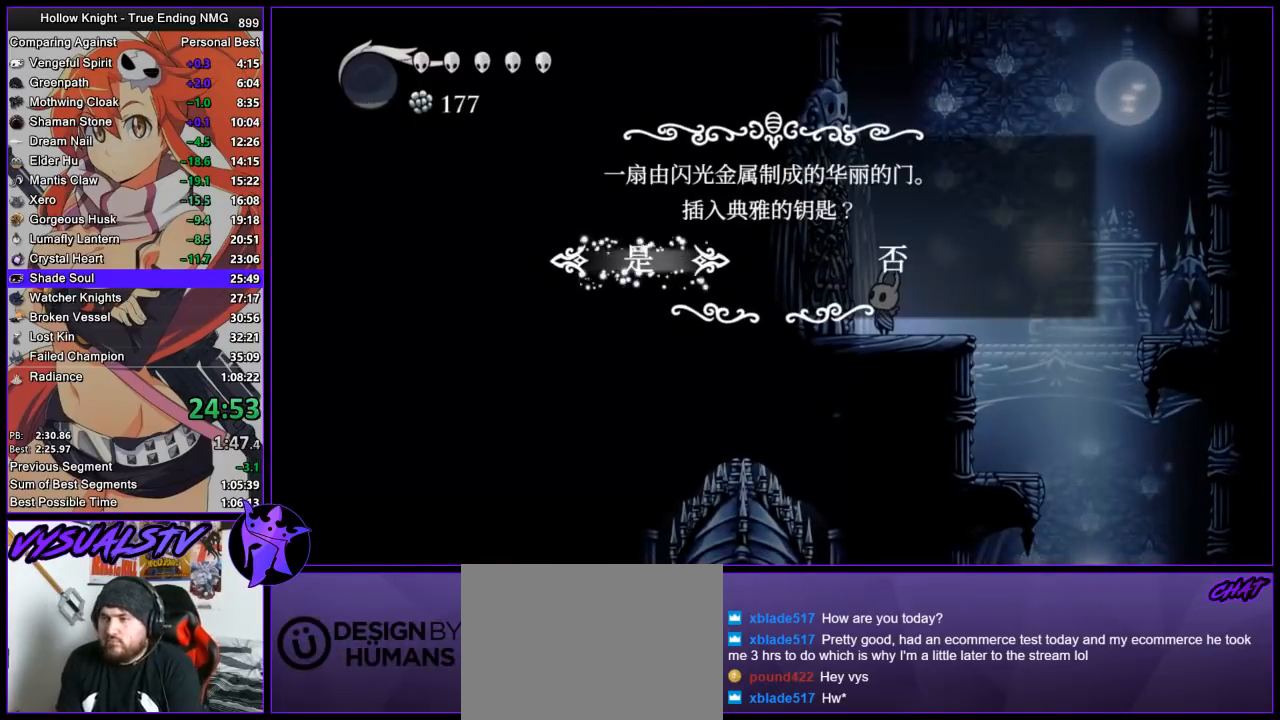
{"buttons": [], "left_stick": "left", "events": [[133, "CROSS", "up"], [167, "left_stick", "left"]]}
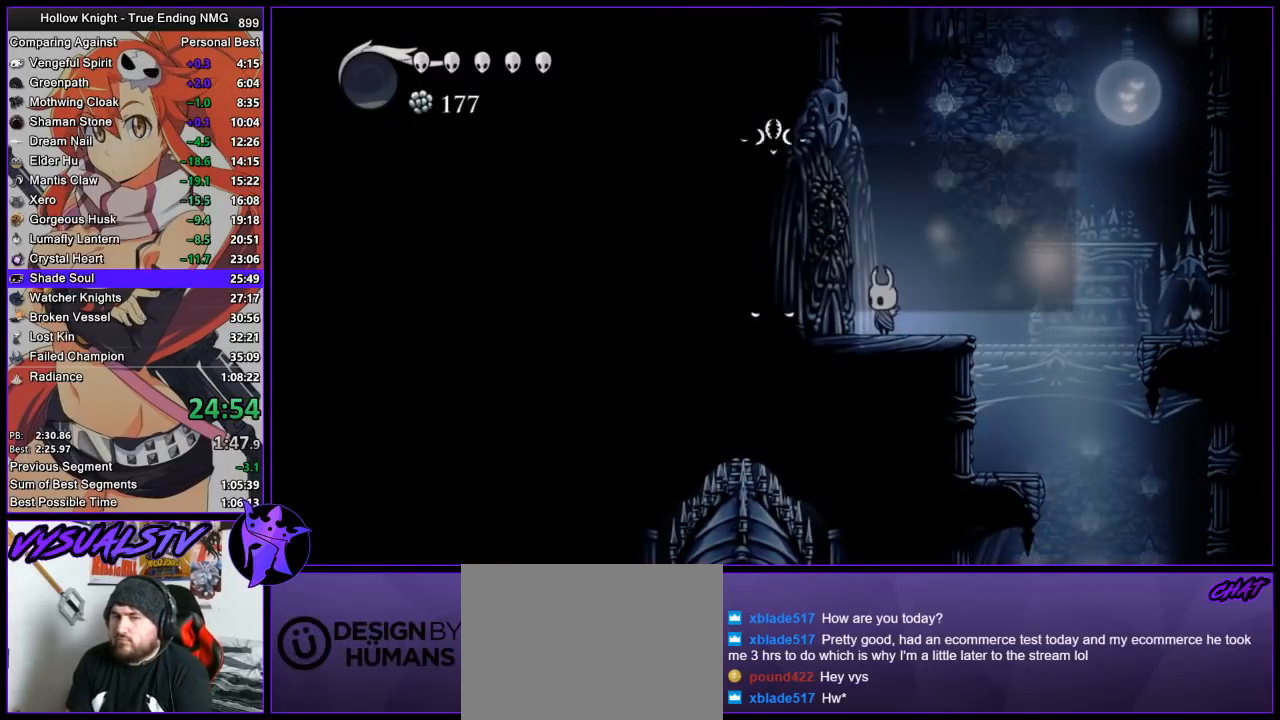
{"buttons": [], "left_stick": "left", "events": []}
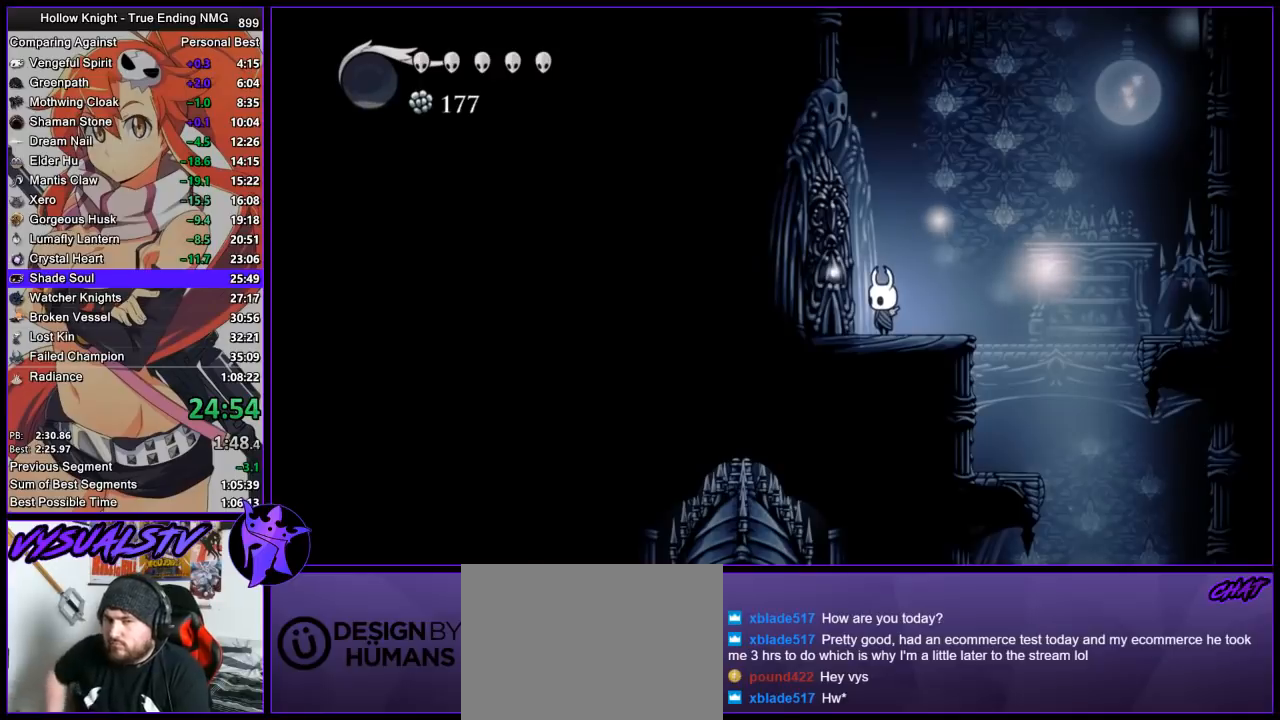
{"buttons": [], "left_stick": "left", "events": []}
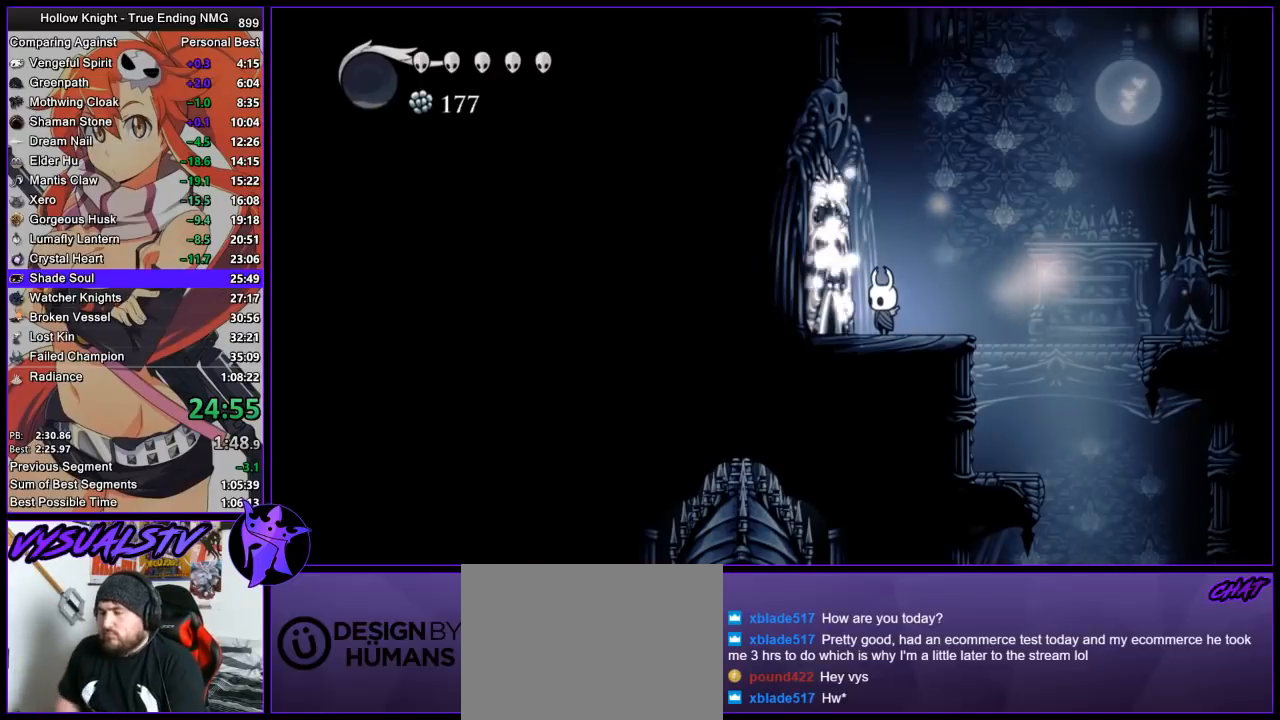
{"buttons": [], "left_stick": "left", "events": []}
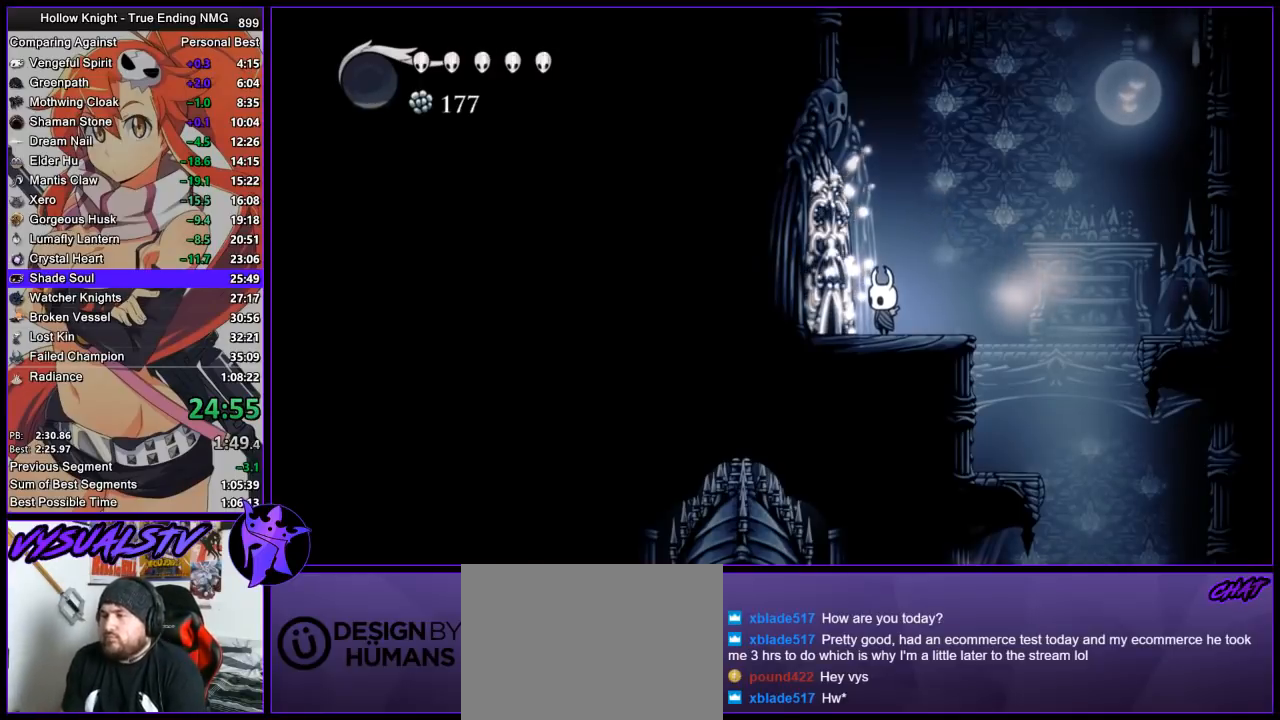
{"buttons": [], "left_stick": "left", "events": [[300, "R2", "down"], [367, "R2", "up"], [433, "R2", "down"], [500, "R2", "up"]]}
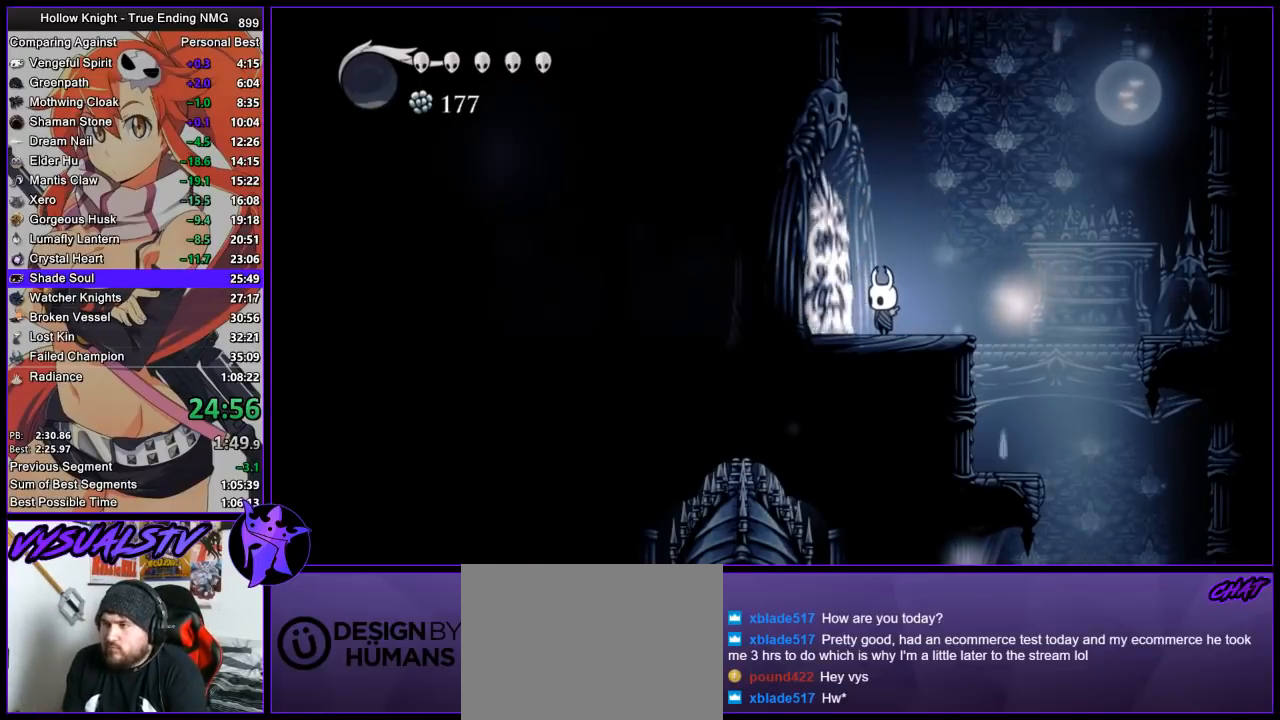
{"buttons": [], "left_stick": "left", "events": [[100, "R2", "down"], [167, "R2", "up"], [233, "R2", "down"], [333, "R2", "up"], [400, "R2", "down"], [500, "R2", "up"]]}
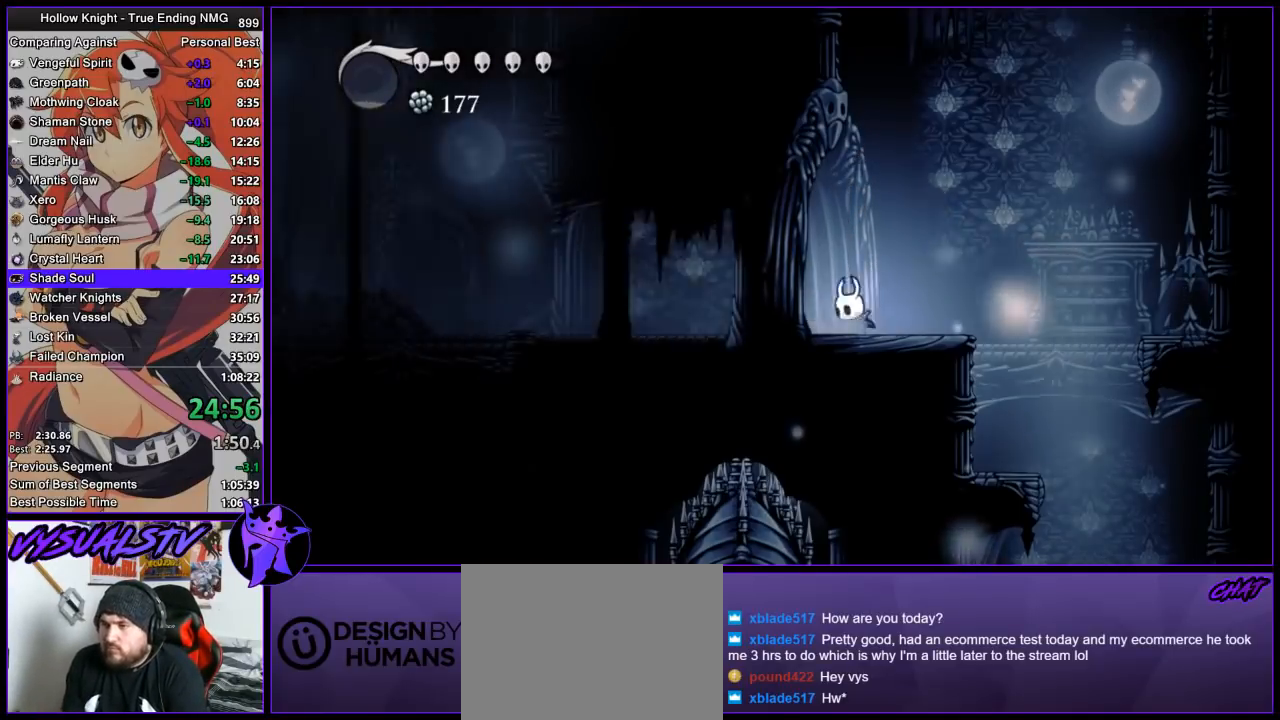
{"buttons": ["R2"], "left_stick": "left", "events": [[67, "R2", "down"], [133, "R2", "up"], [200, "R2", "down"], [267, "R2", "up"], [367, "R2", "down"], [433, "R2", "up"], [500, "R2", "down"]]}
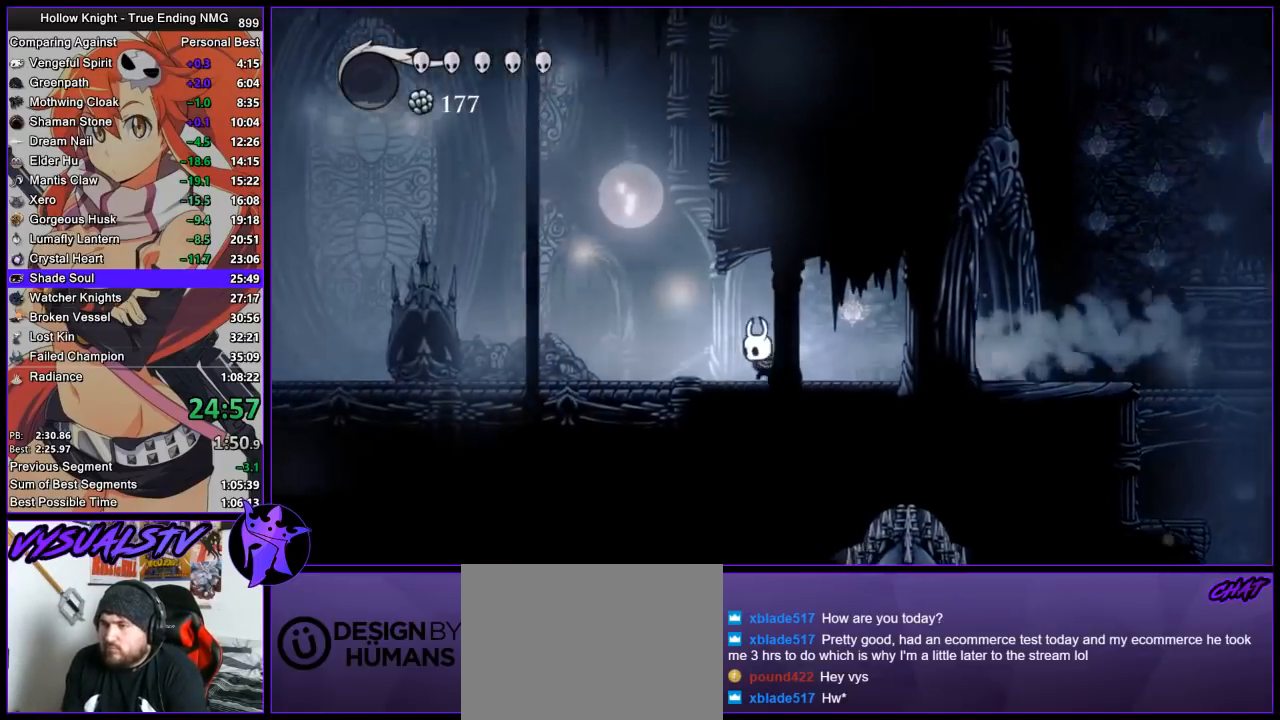
{"buttons": [], "left_stick": "left", "events": [[67, "R2", "up"], [133, "R2", "down"], [333, "R2", "up"]]}
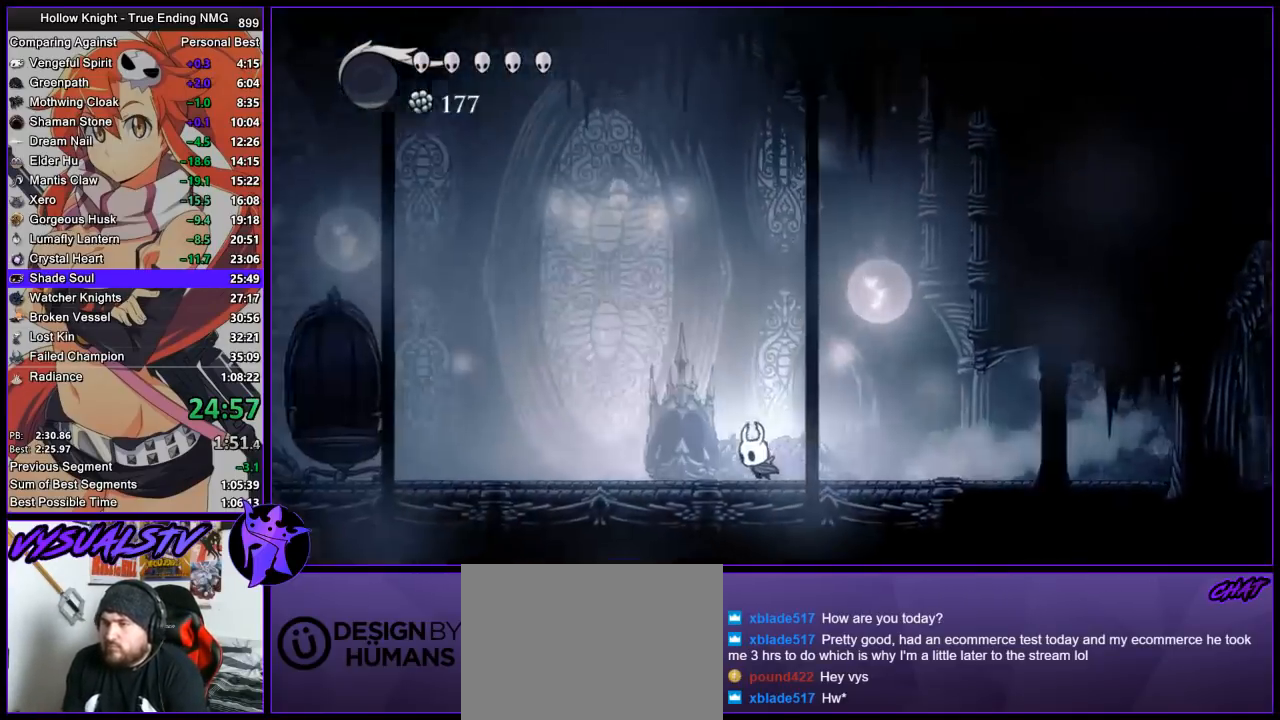
{"buttons": [], "left_stick": "left", "events": [[133, "R2", "down"], [367, "R2", "up"]]}
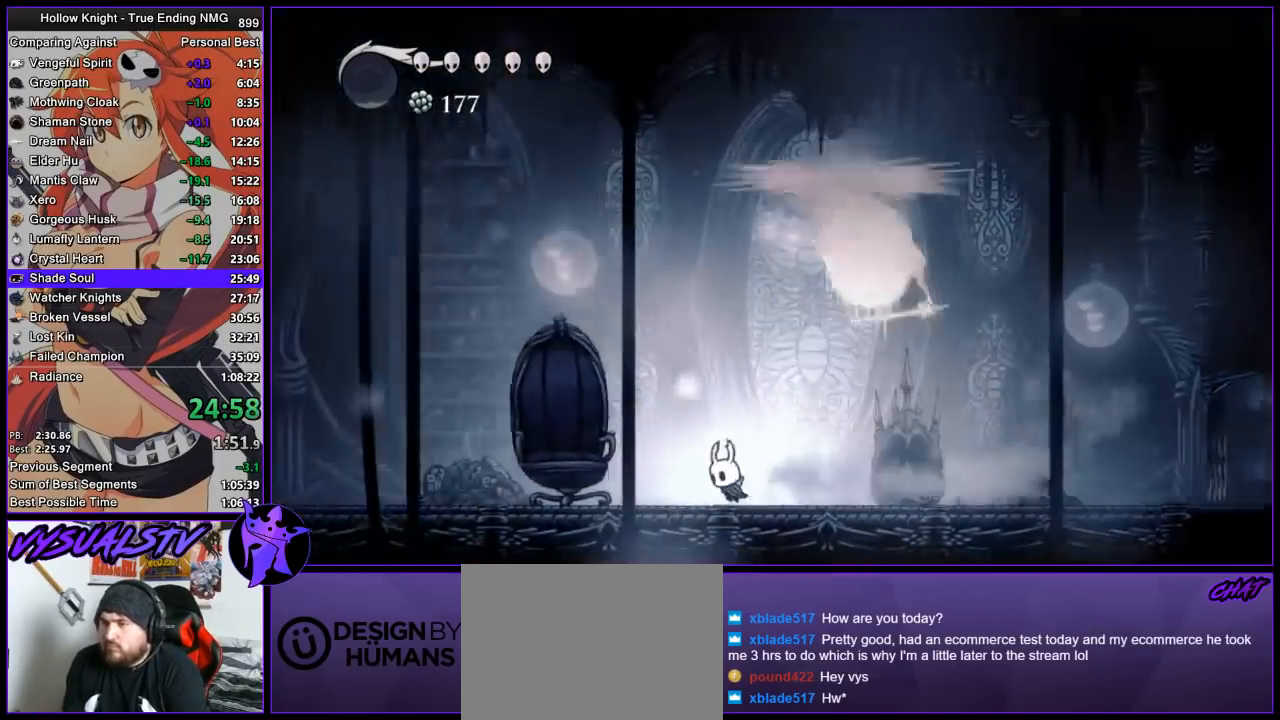
{"buttons": [], "left_stick": "right", "events": [[33, "CROSS", "down"], [100, "left_stick", "right"], [267, "SQUARE", "down"], [367, "CROSS", "up"], [433, "SQUARE", "up"]]}
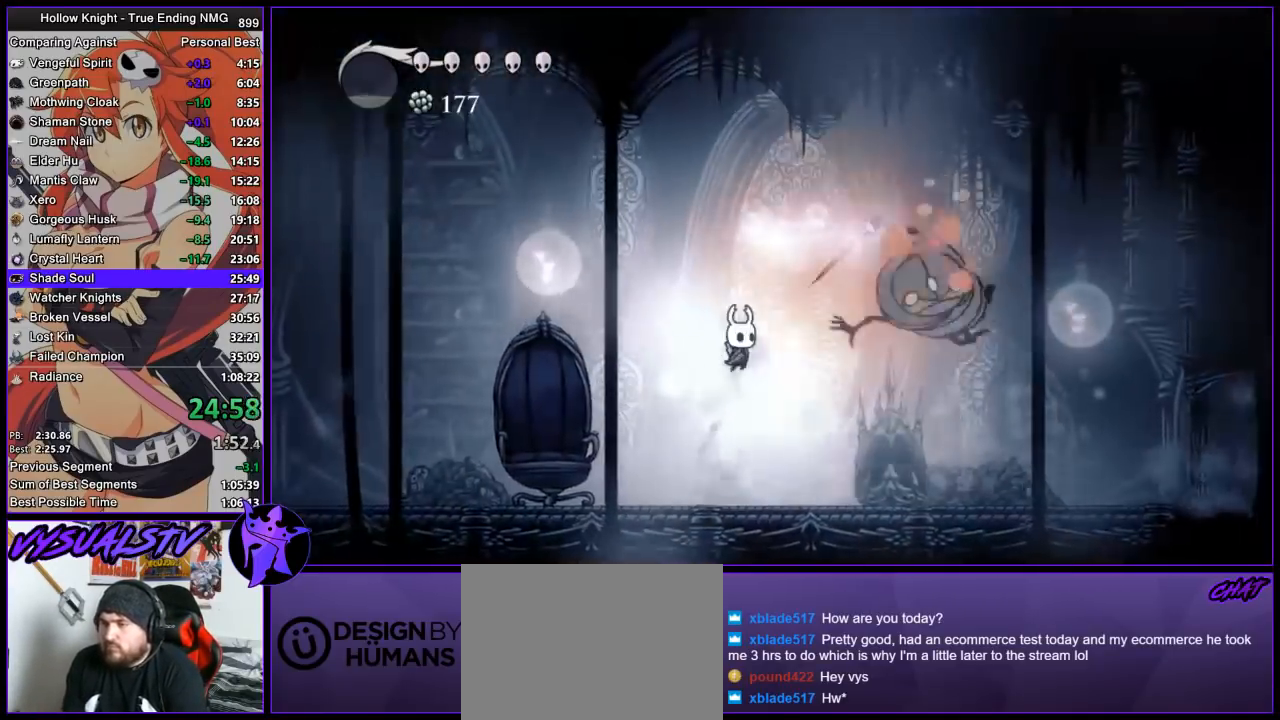
{"buttons": ["R1"], "left_stick": "right", "events": [[167, "SQUARE", "down"], [267, "SQUARE", "up"], [300, "R1", "down"], [400, "R1", "up"], [467, "R1", "down"]]}
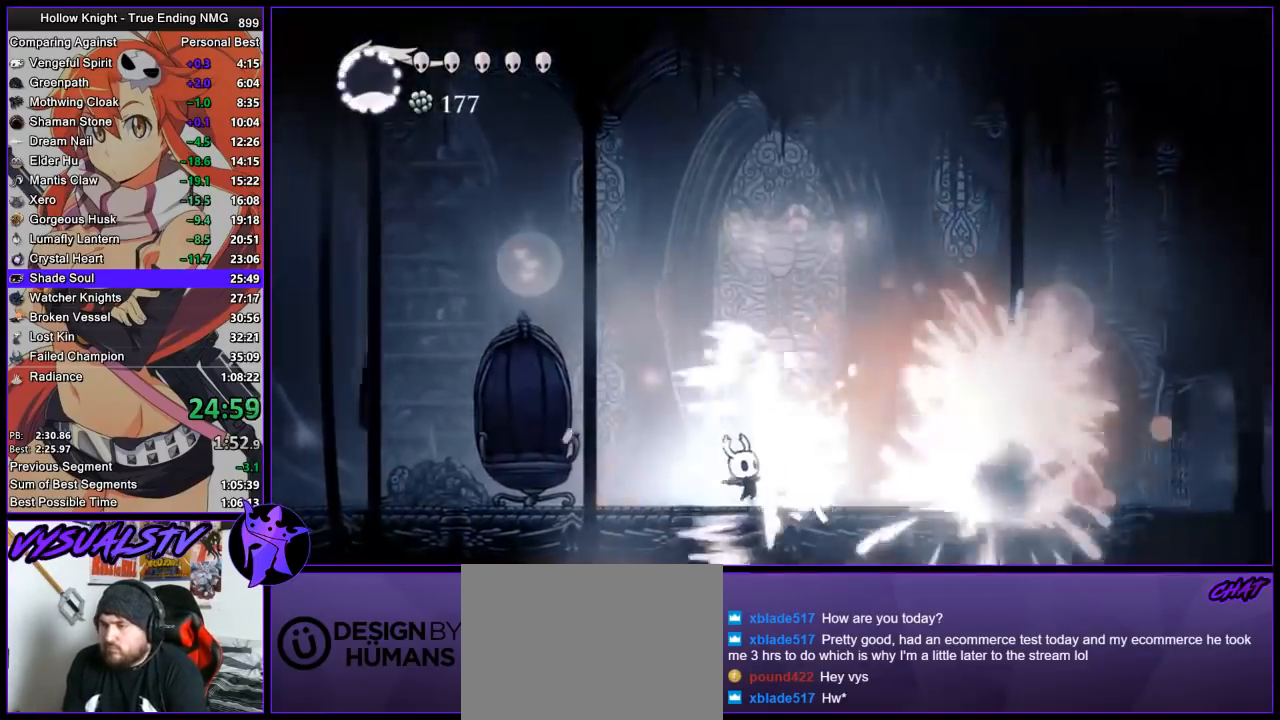
{"buttons": [], "left_stick": "right", "events": [[33, "R1", "up"], [167, "R2", "down"], [233, "R2", "up"], [300, "R2", "down"], [500, "R2", "up"]]}
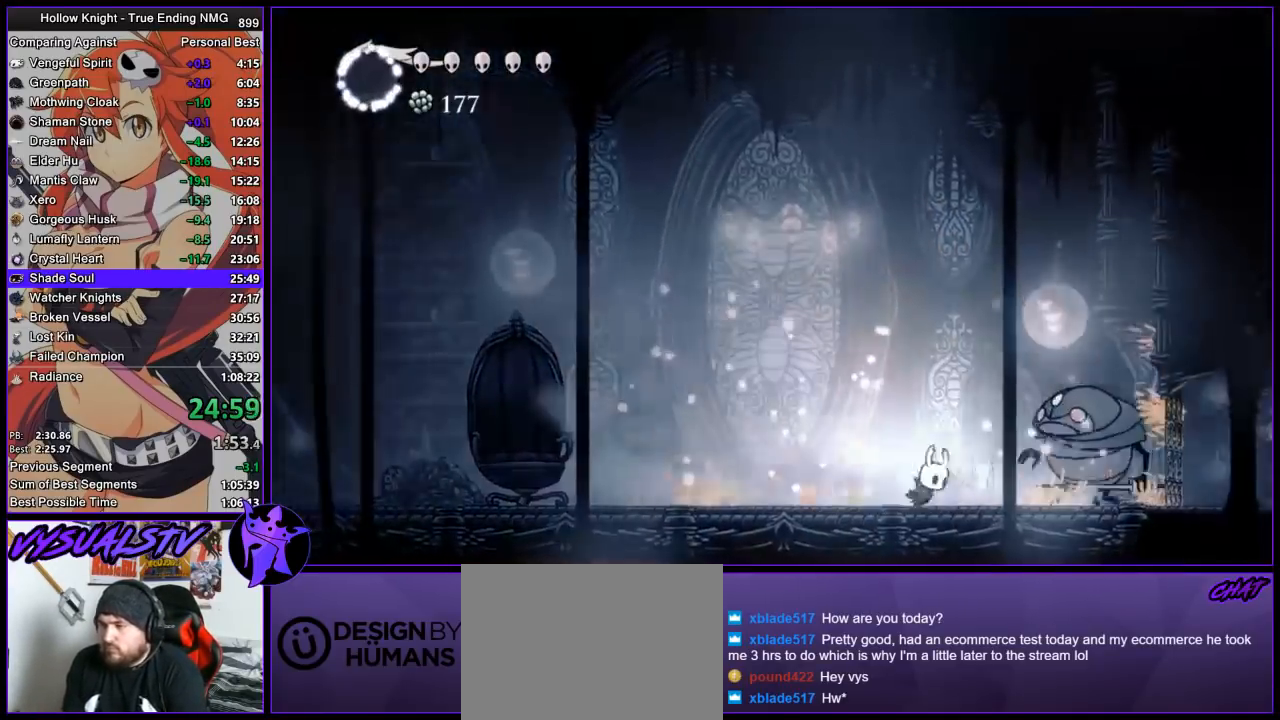
{"buttons": ["CROSS"], "left_stick": "right", "events": [[67, "SQUARE", "down"], [200, "SQUARE", "up"], [500, "CROSS", "down"]]}
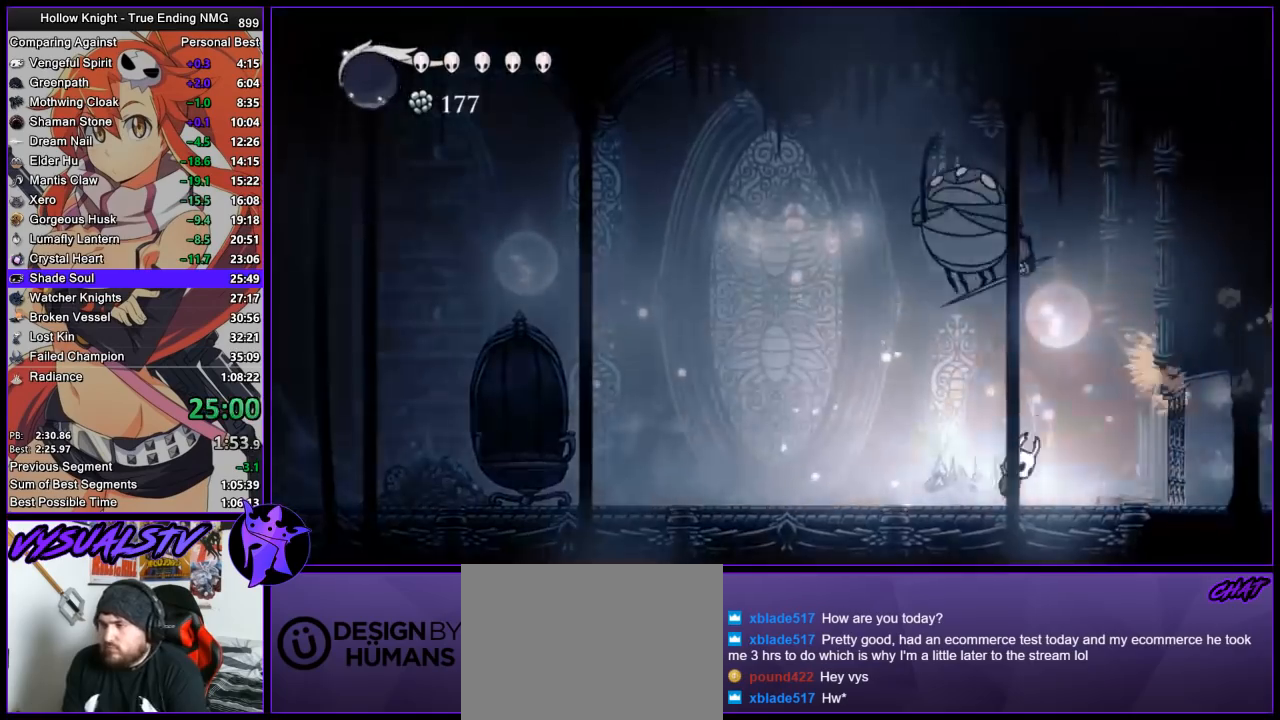
{"buttons": [], "left_stick": "left", "events": [[233, "left_stick", "left"], [300, "SQUARE", "down"], [367, "CROSS", "up"], [433, "SQUARE", "up"]]}
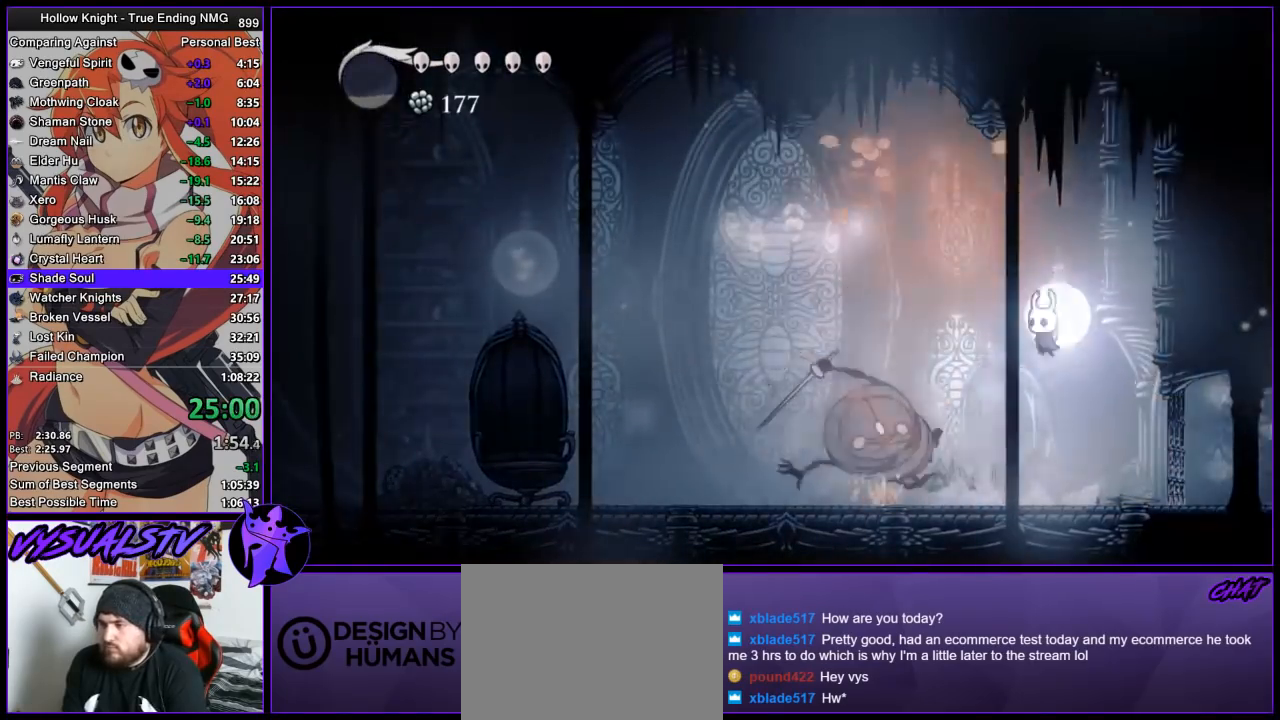
{"buttons": ["R1"], "left_stick": "left", "events": [[200, "SQUARE", "down"], [267, "SQUARE", "up"], [333, "R1", "down"], [400, "R1", "up"], [433, "R1", "down"]]}
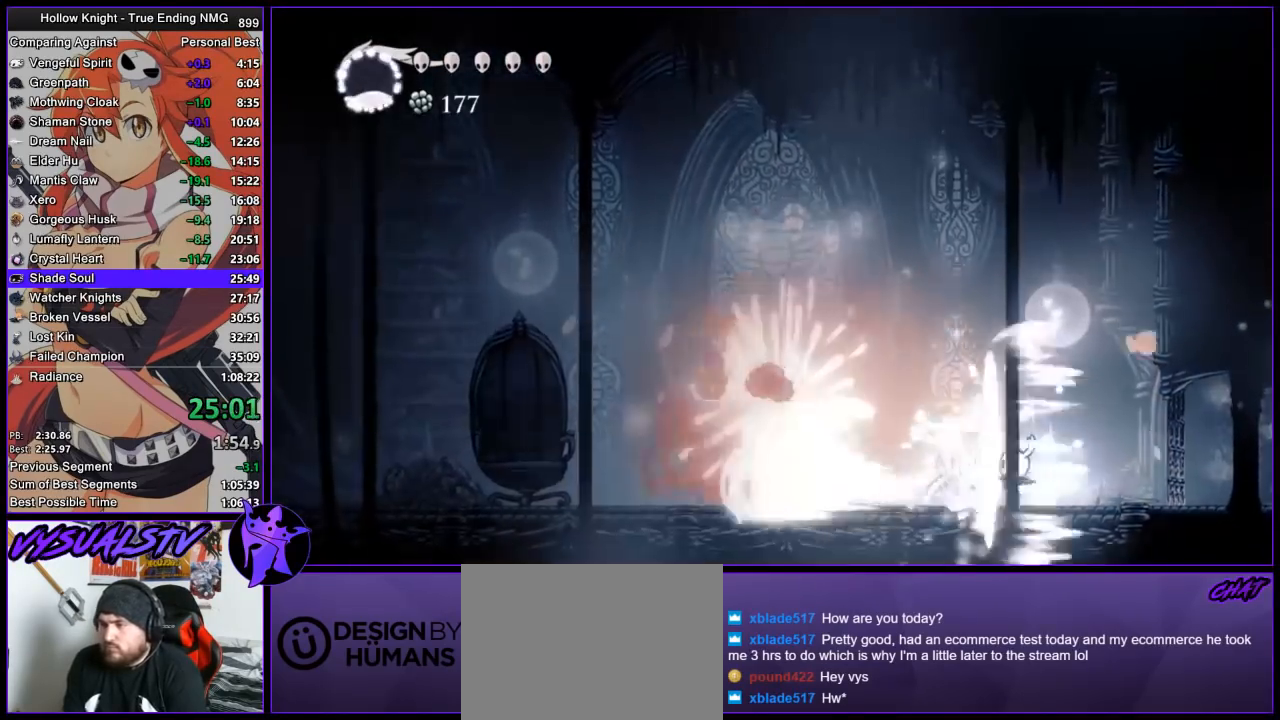
{"buttons": [], "left_stick": "left", "events": [[33, "R1", "up"], [133, "R2", "down"], [233, "R2", "up"], [300, "R2", "down"], [500, "R2", "up"]]}
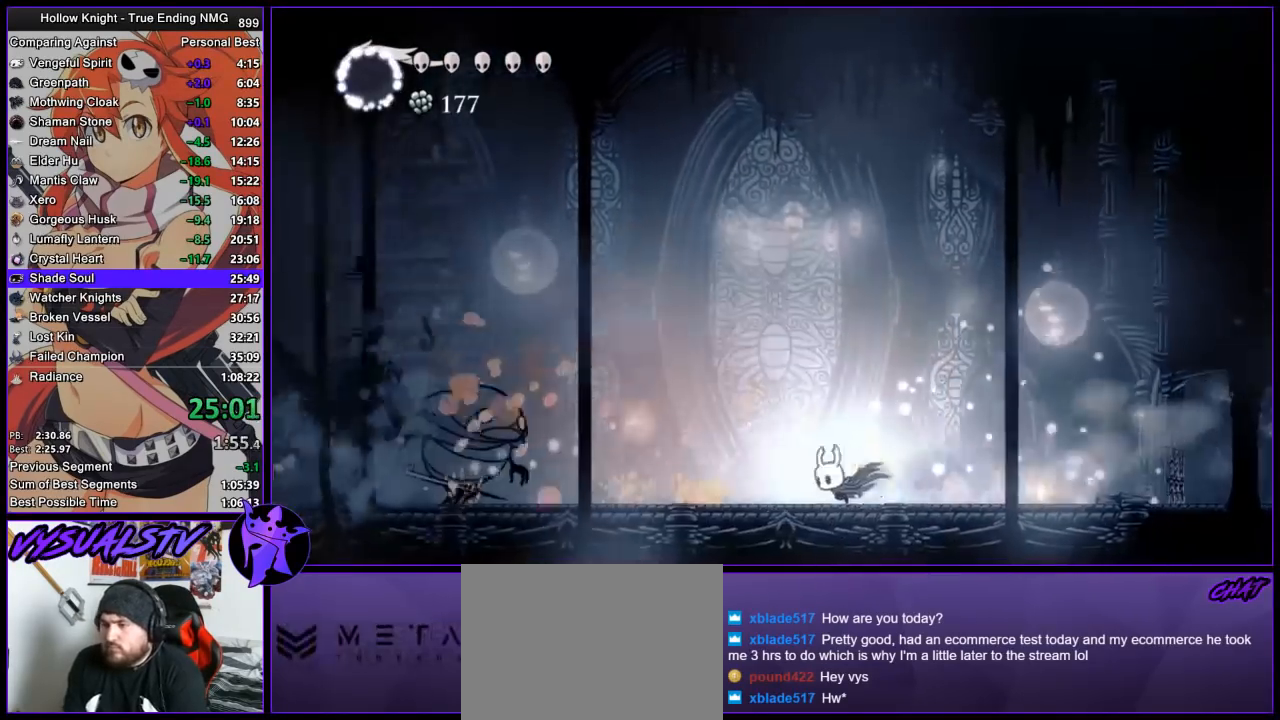
{"buttons": [], "left_stick": "left", "events": []}
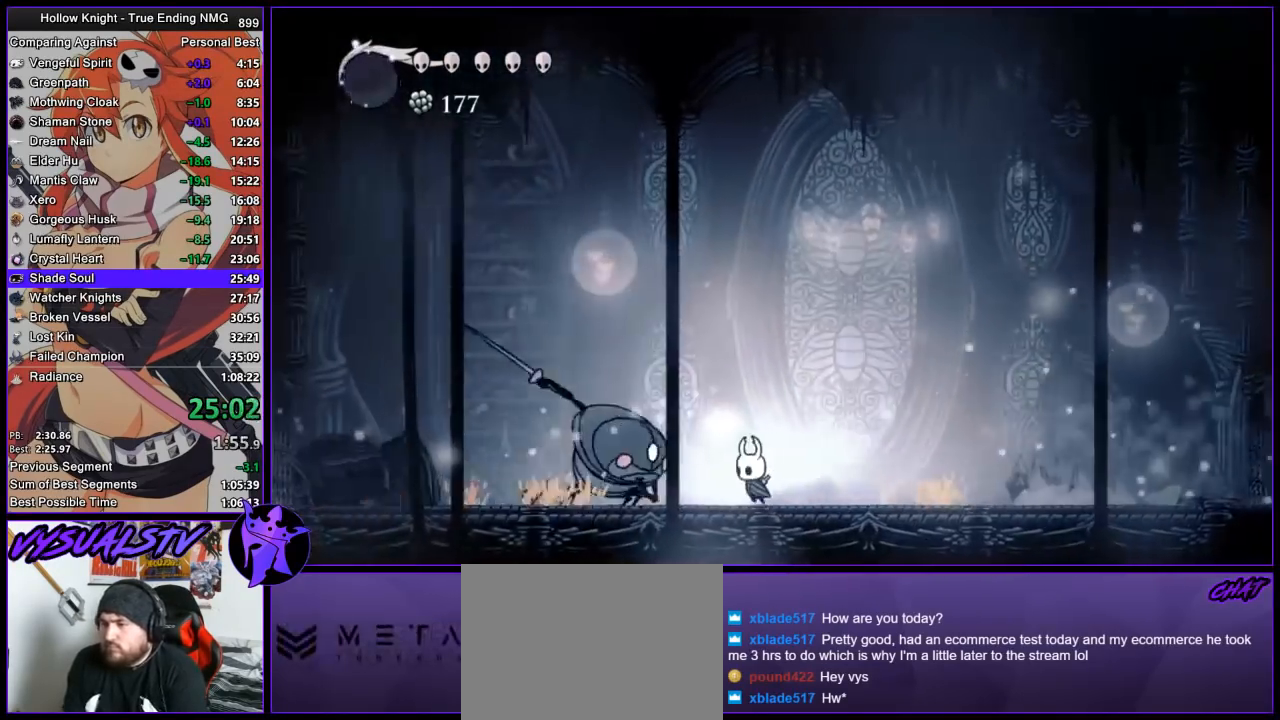
{"buttons": ["CROSS"], "left_stick": "left", "events": [[100, "SQUARE", "down"], [233, "SQUARE", "up"], [433, "CROSS", "down"]]}
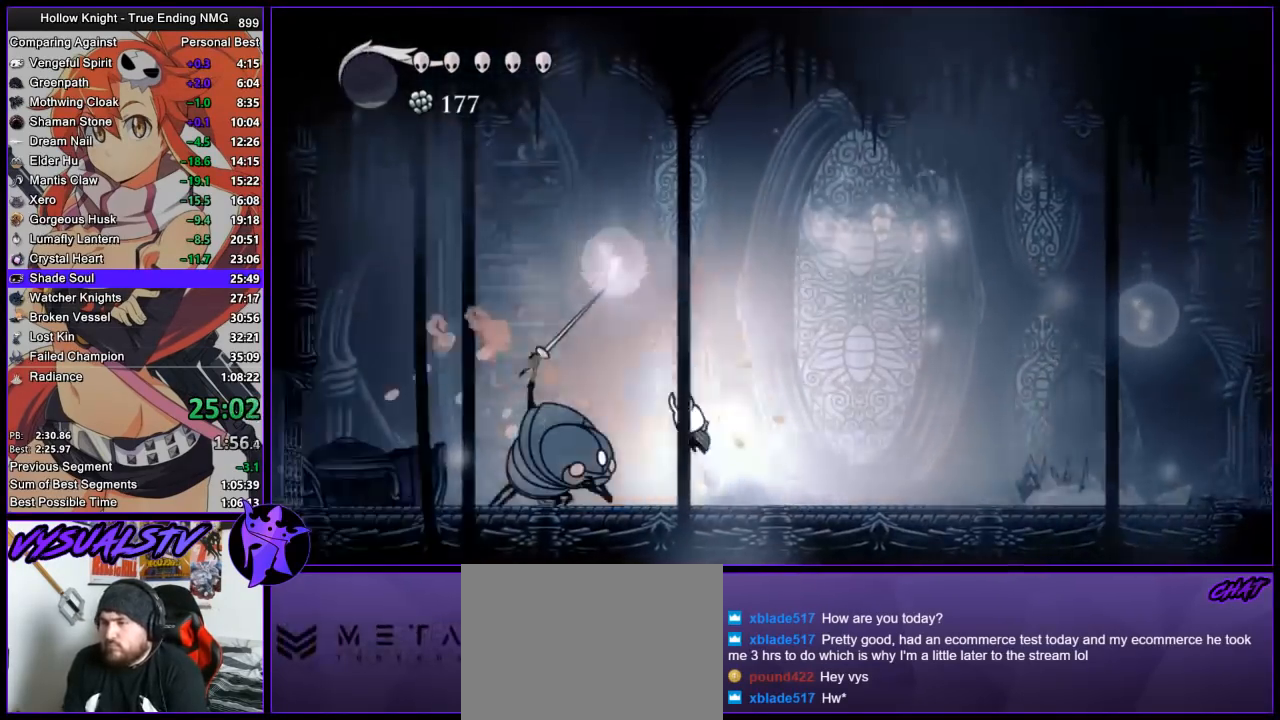
{"buttons": [], "left_stick": "right", "events": [[33, "left_stick", "down-left"], [133, "SQUARE", "down"], [200, "CROSS", "up"], [233, "left_stick", "down-right"], [300, "SQUARE", "up"], [300, "left_stick", "right"]]}
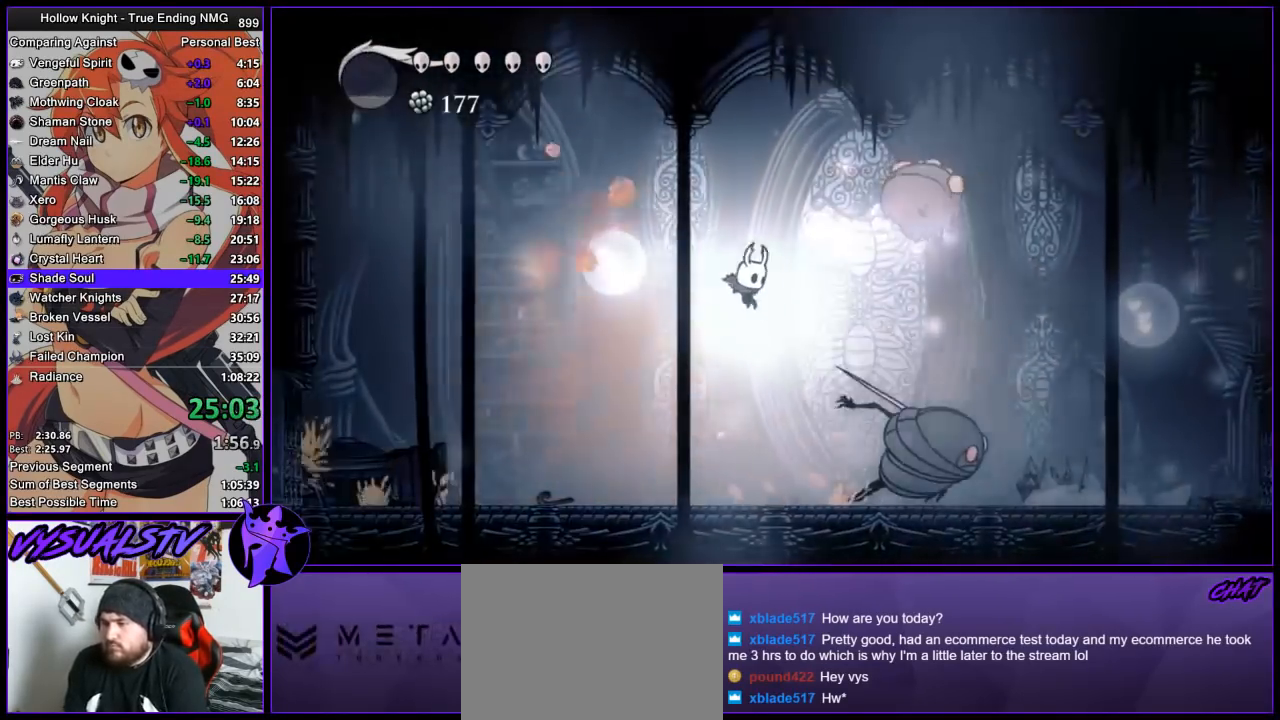
{"buttons": ["R1"], "left_stick": "right", "events": [[200, "SQUARE", "down"], [300, "SQUARE", "up"], [367, "R1", "down"], [433, "R1", "up"], [500, "R1", "down"]]}
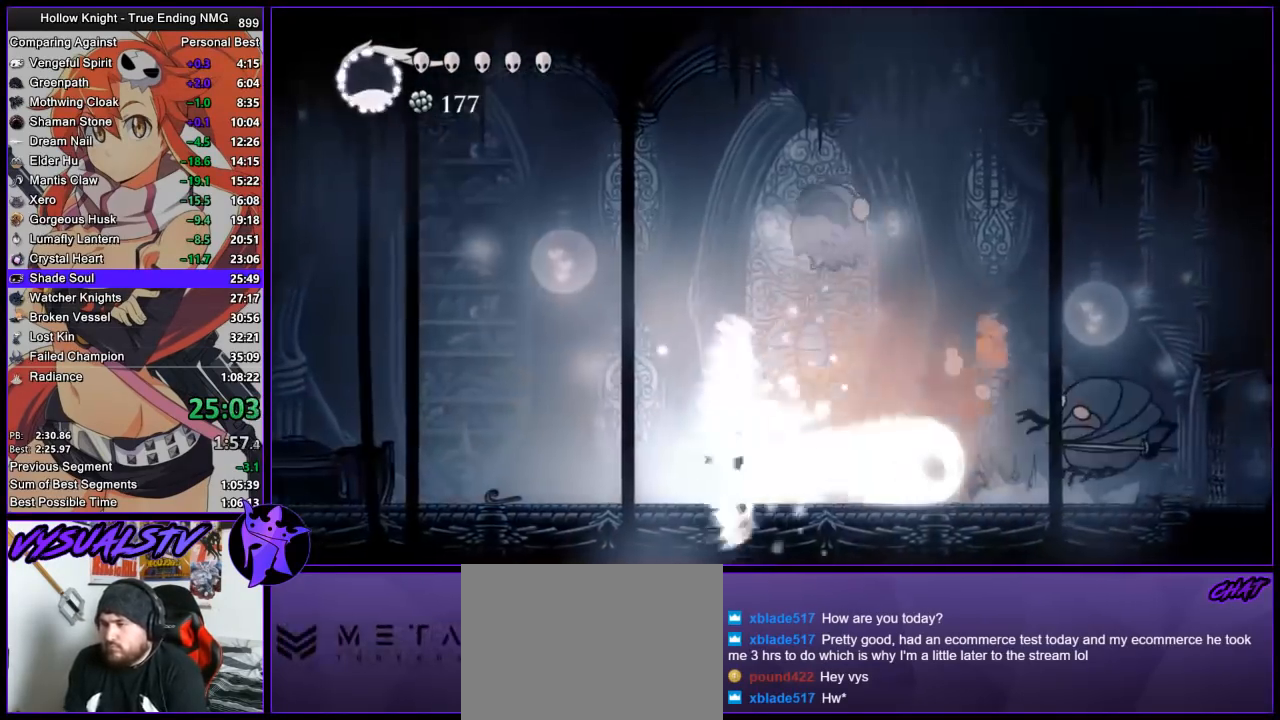
{"buttons": ["R2"], "left_stick": "right", "events": [[67, "left_stick", "center"], [133, "R1", "up"], [200, "left_stick", "right"], [267, "R2", "down"], [367, "R2", "up"], [400, "R2", "down"]]}
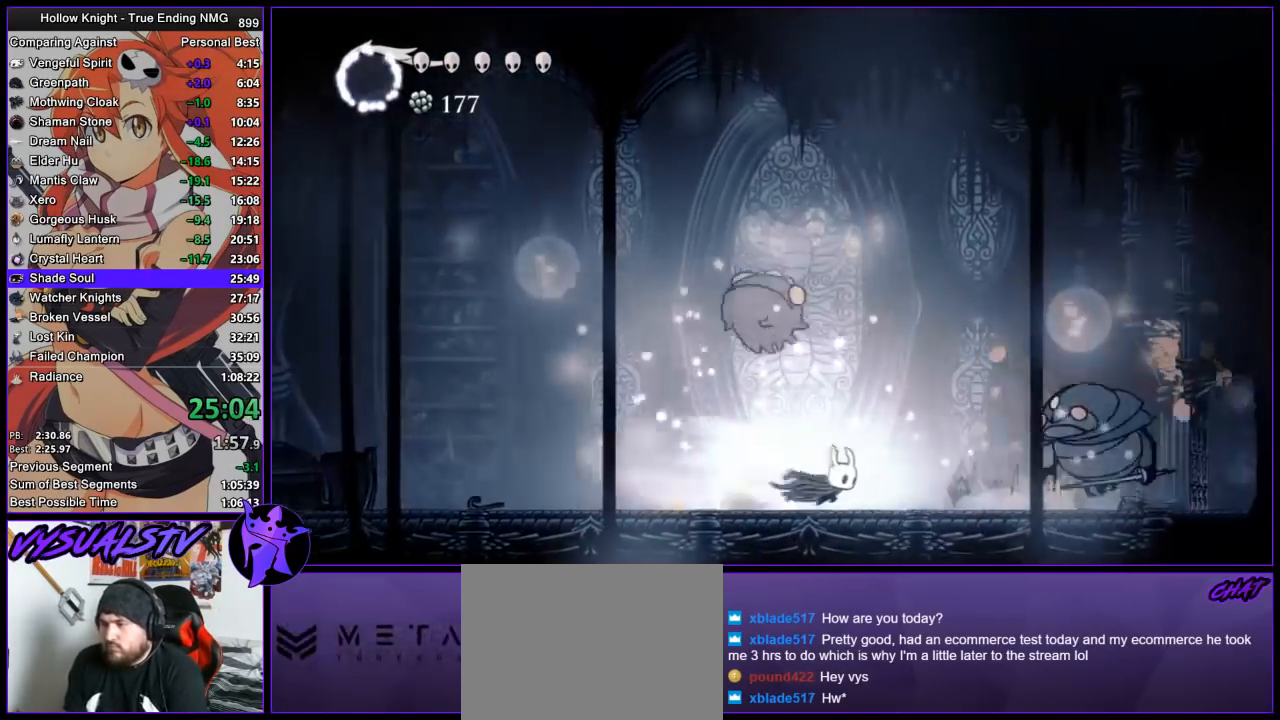
{"buttons": [], "left_stick": "right", "events": [[100, "R2", "up"], [300, "SQUARE", "down"], [467, "SQUARE", "up"]]}
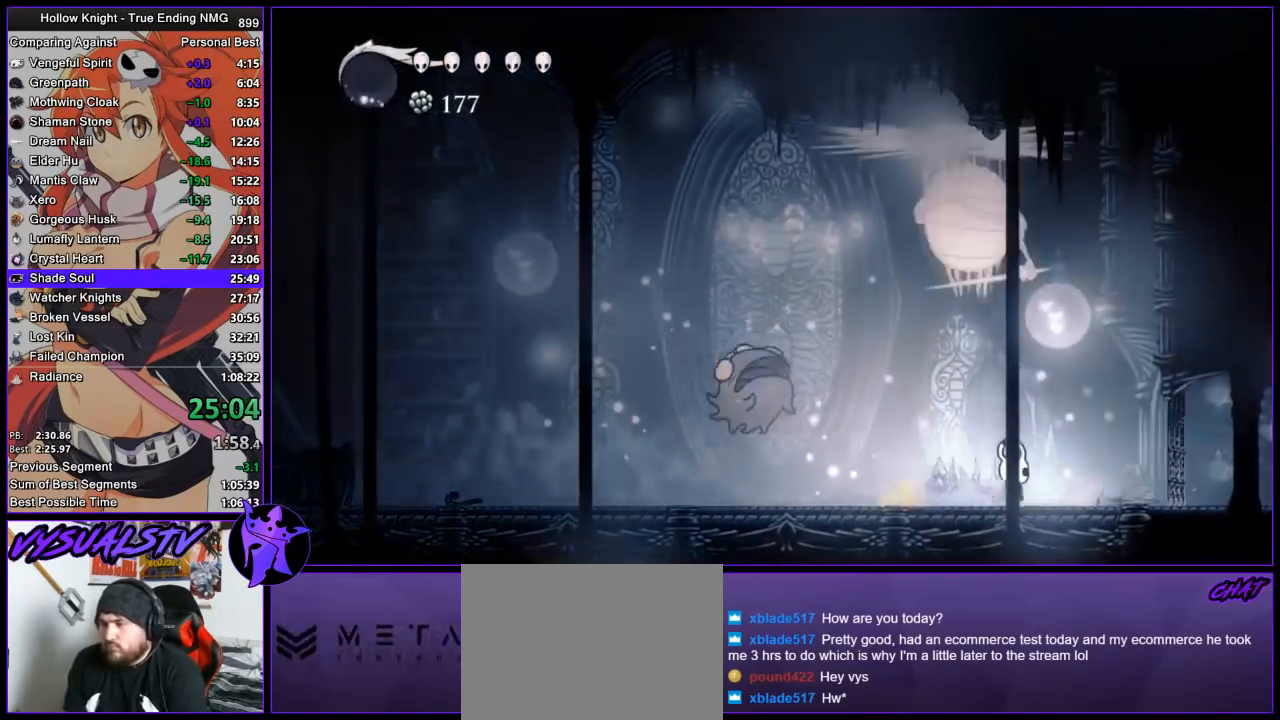
{"buttons": ["CROSS", "SQUARE"], "left_stick": "left", "events": [[167, "CROSS", "down"], [300, "left_stick", "left"], [400, "SQUARE", "down"]]}
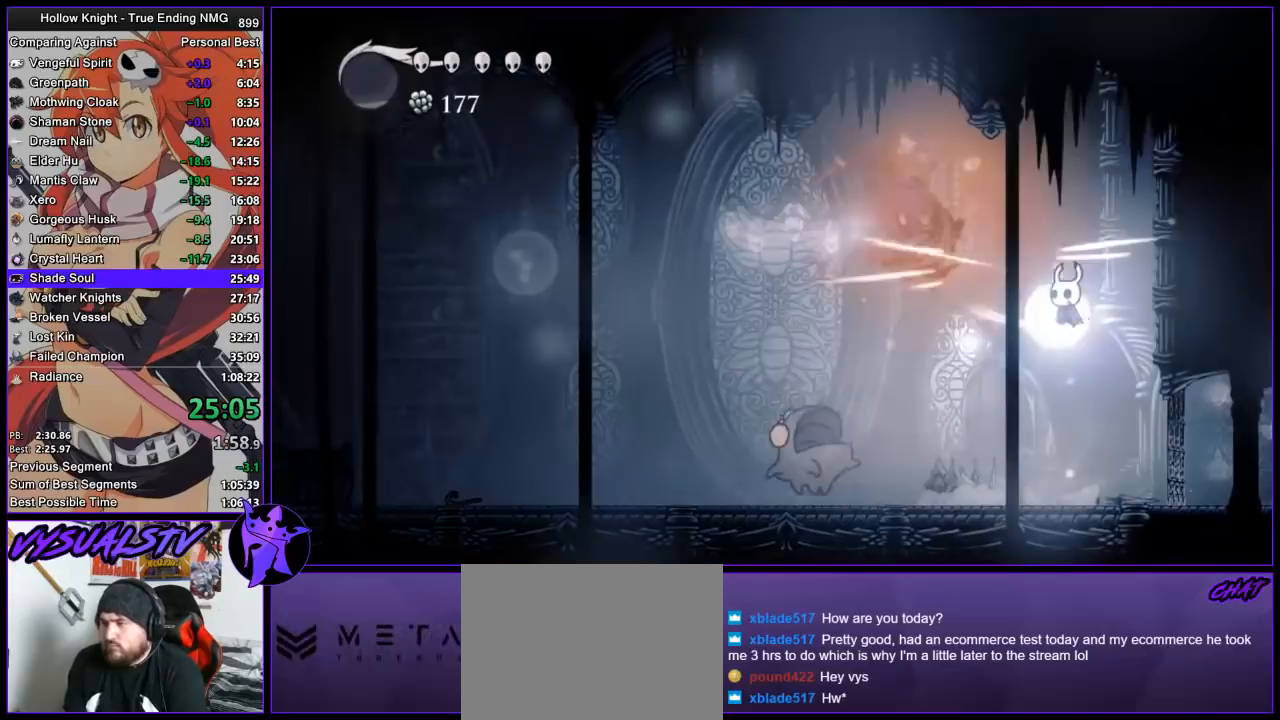
{"buttons": [], "left_stick": "left", "events": [[33, "CROSS", "up"], [67, "SQUARE", "up"], [433, "SQUARE", "down"], [500, "SQUARE", "up"]]}
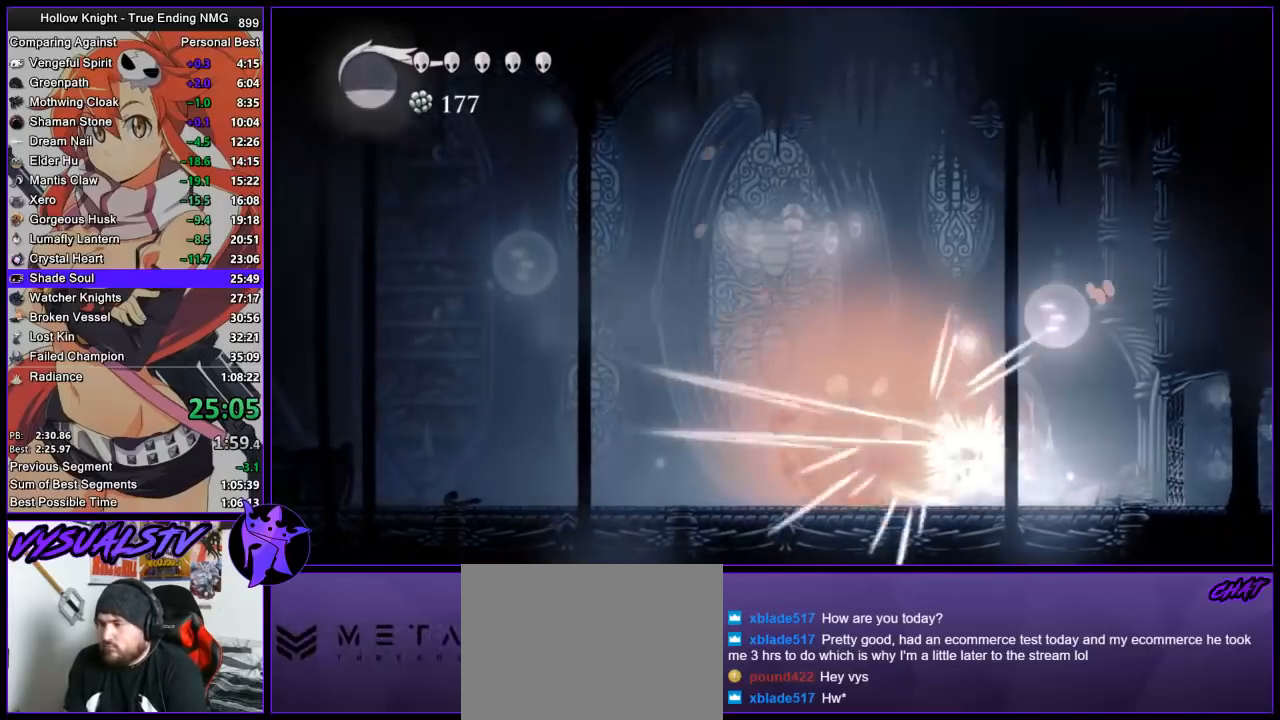
{"buttons": ["R2"], "left_stick": "left", "events": [[67, "R1", "down"], [167, "R1", "up"], [200, "R1", "down"], [300, "R1", "up"], [467, "R2", "down"]]}